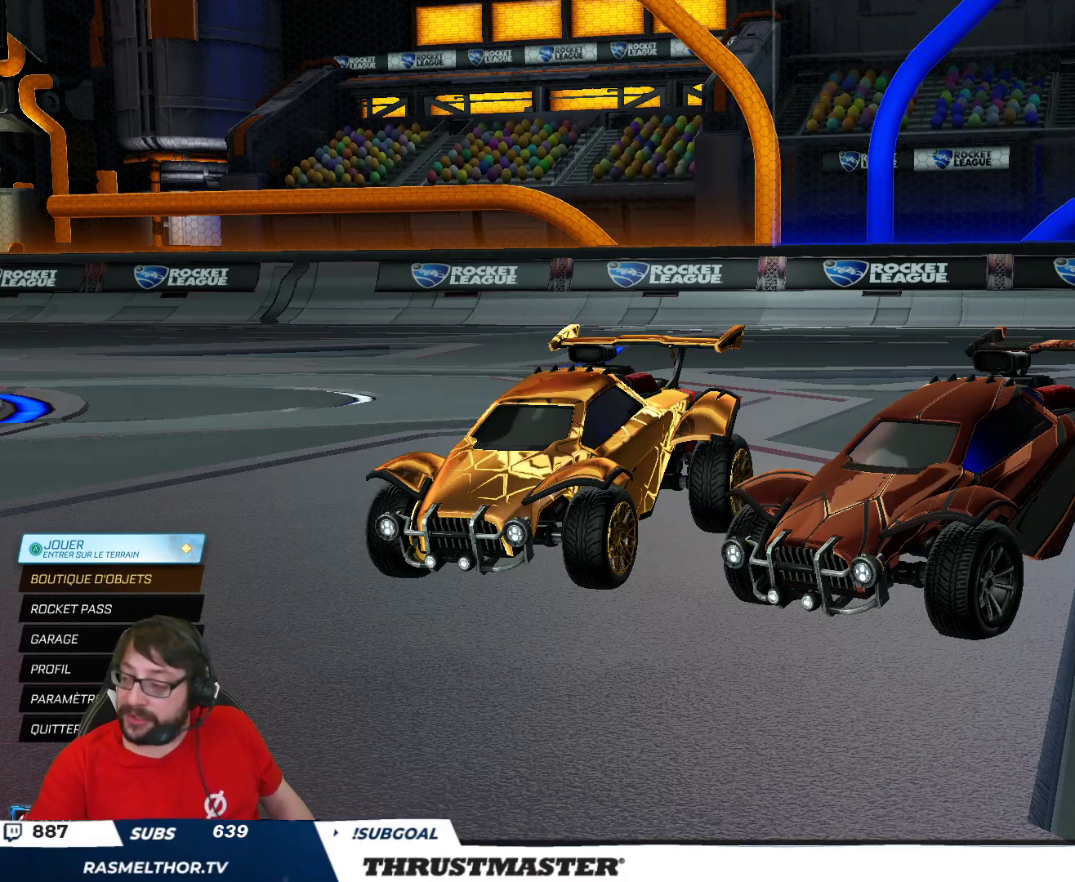
Gameplay with a controller (Xbox layout); each line is a JSON object with the inputs held at the frame after it. "events" lists button and stick changes between this image and that frame as [ms after this image, input, new state], when the widget could be followed in between.
{"buttons": ["R2"], "left_stick": "center", "right_stick": "center", "events": [[467, "R2", "down"]]}
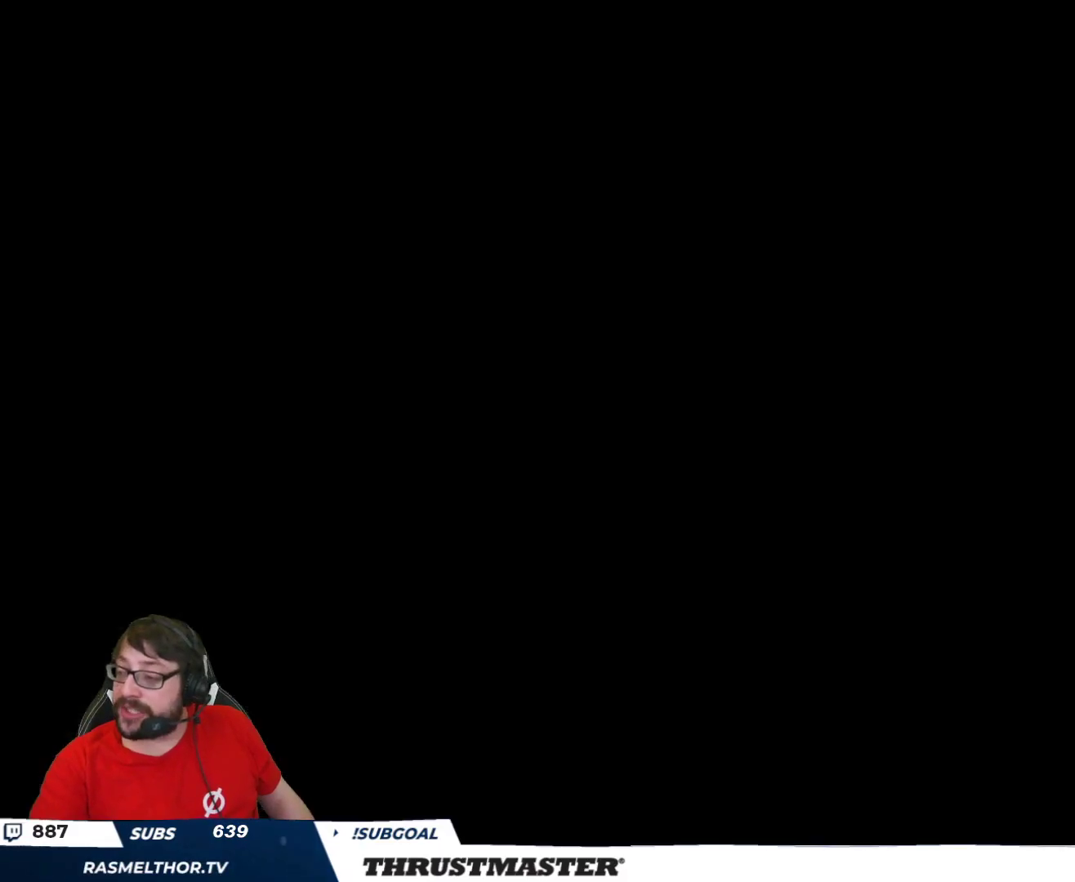
{"buttons": [], "left_stick": "center", "right_stick": "center", "events": [[33, "R2", "up"]]}
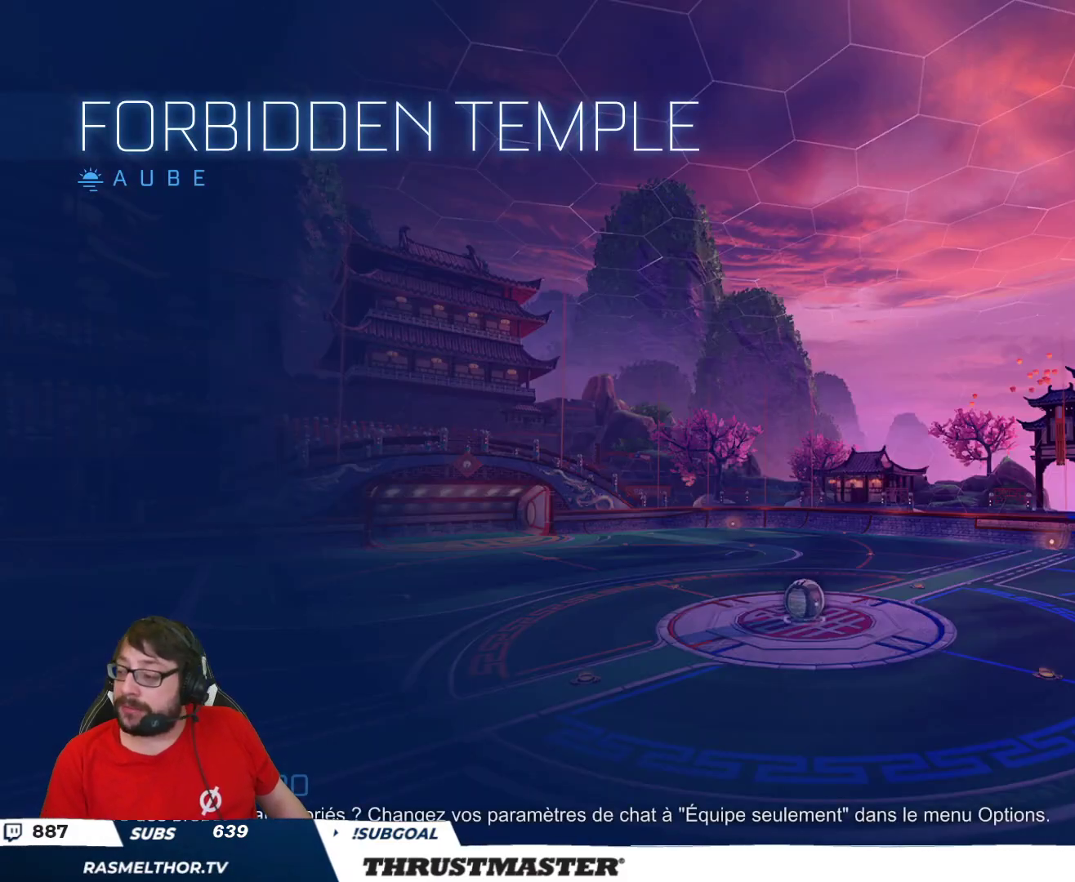
{"buttons": [], "left_stick": "center", "right_stick": "center", "events": []}
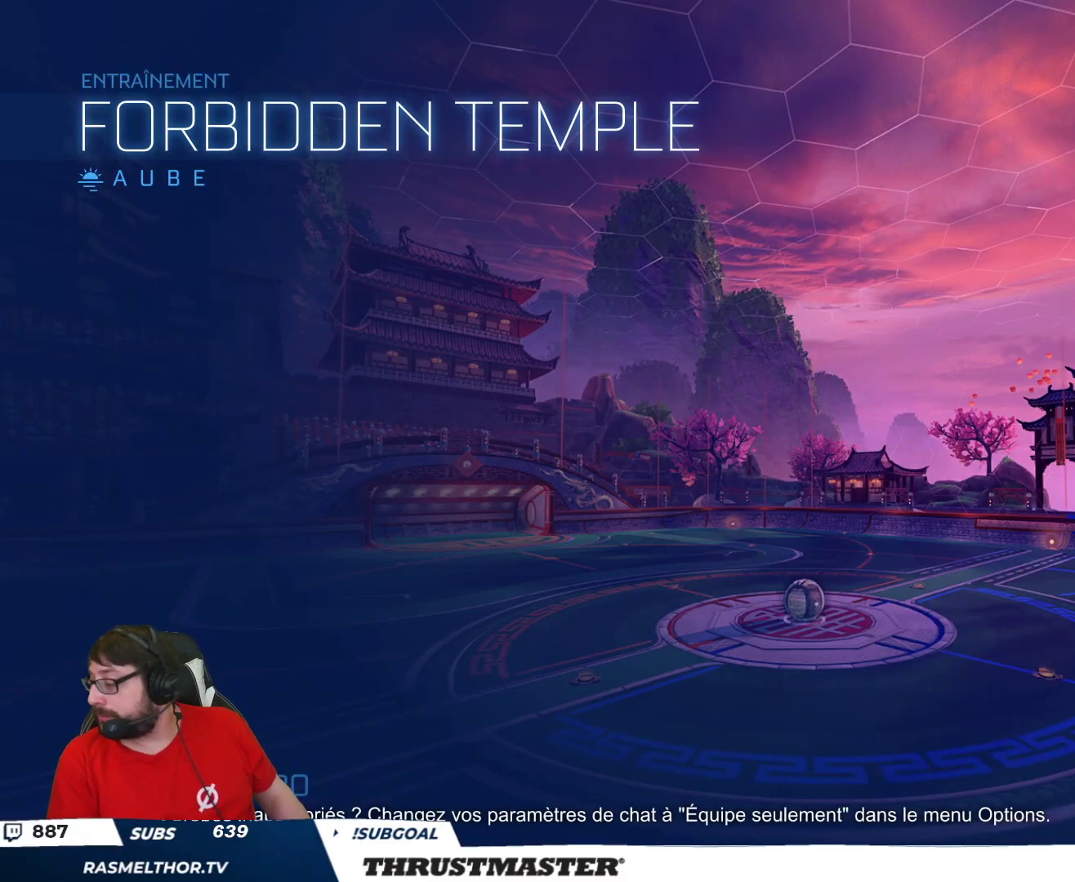
{"buttons": ["R2"], "left_stick": "center", "right_stick": "center", "events": [[350, "R2", "down"]]}
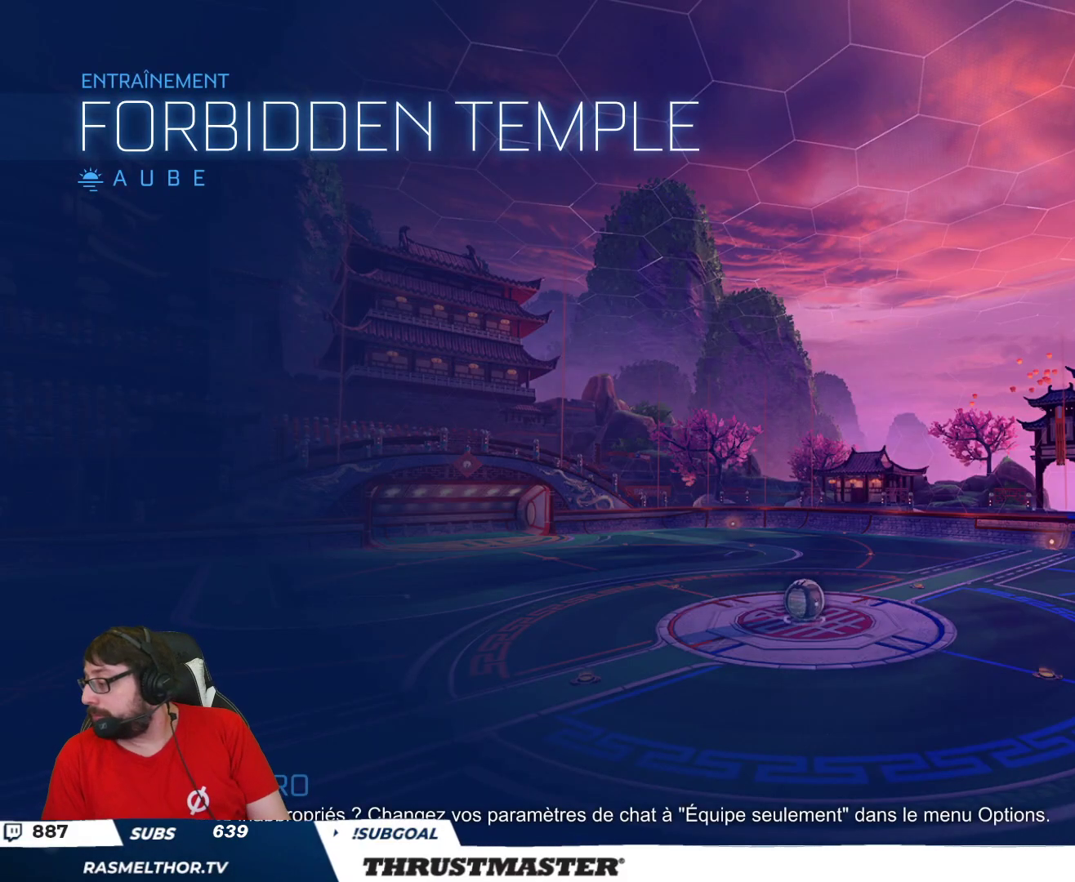
{"buttons": ["R2"], "left_stick": "center", "right_stick": "center", "events": []}
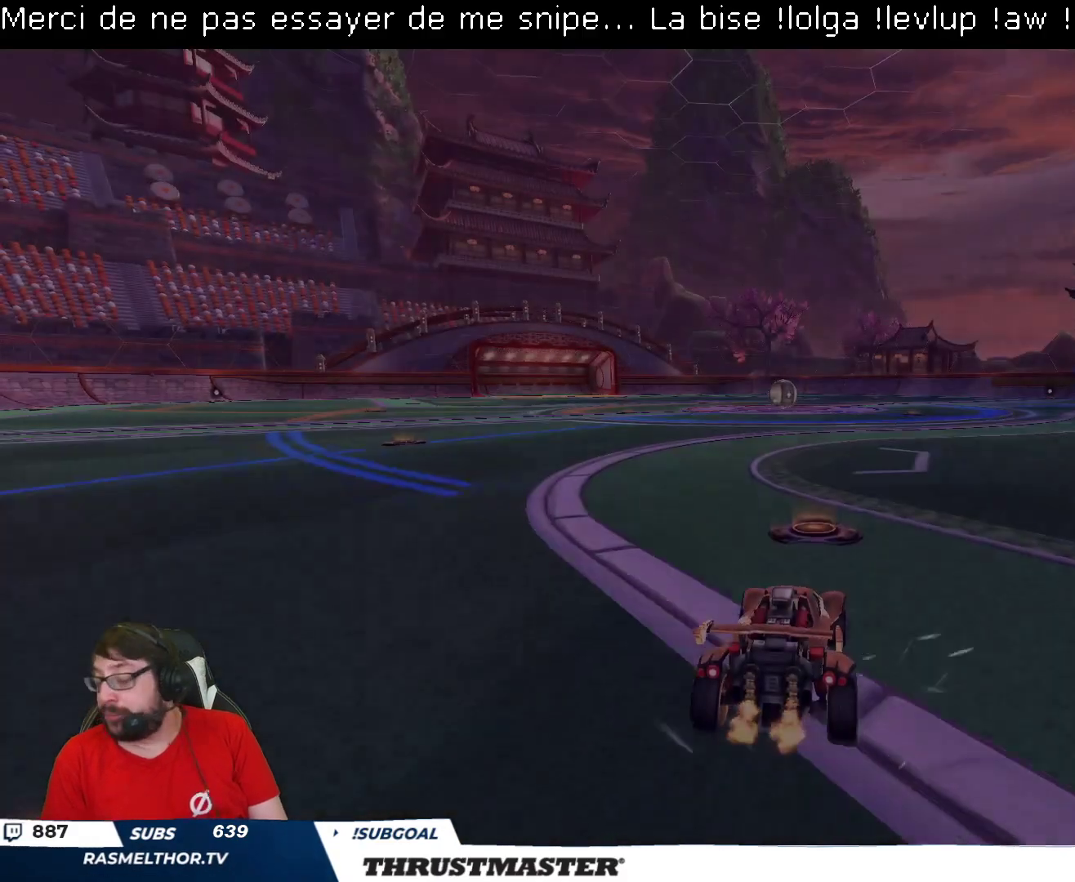
{"buttons": ["A", "B", "R2"], "left_stick": "right", "right_stick": "center", "events": [[233, "B", "down"], [417, "B", "up"], [483, "left_stick", "right"], [500, "A", "down"], [500, "B", "down"]]}
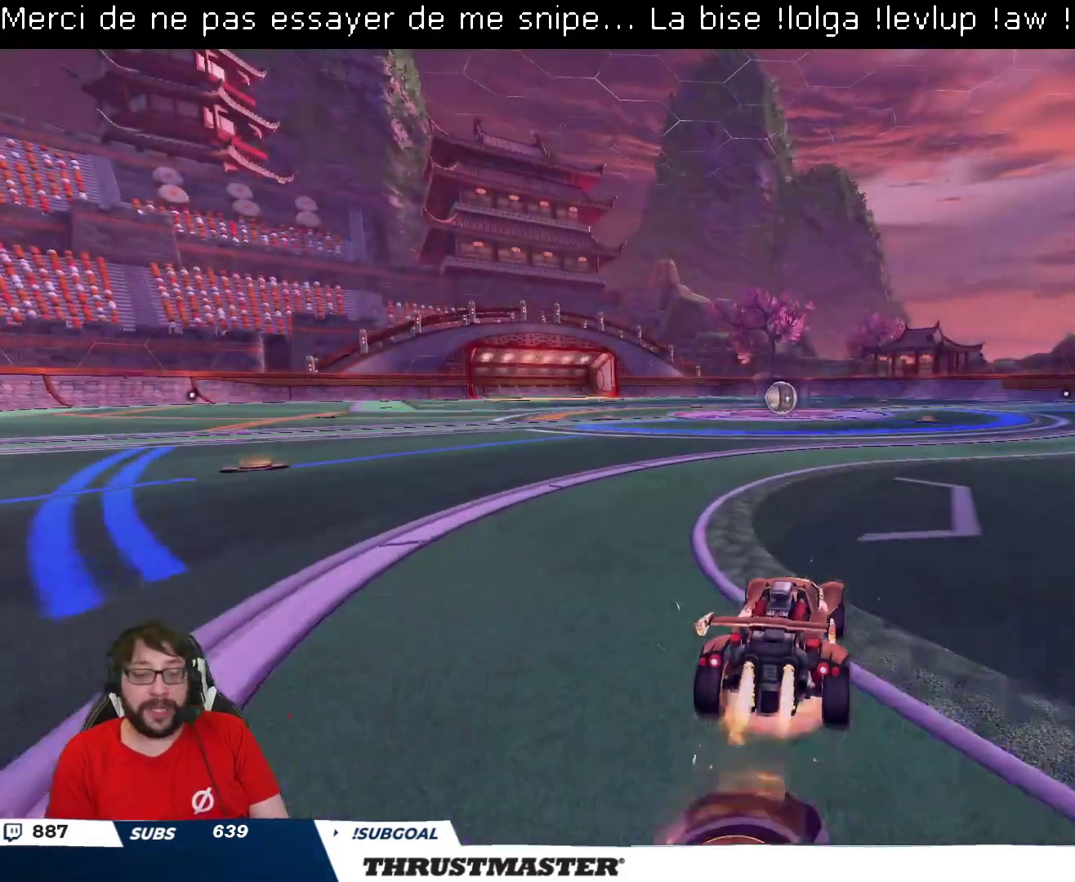
{"buttons": ["B", "L2", "R2"], "left_stick": "down-left", "right_stick": "center", "events": [[67, "A", "up"], [83, "left_stick", "up"], [150, "A", "down"], [183, "left_stick", "left"], [217, "A", "up"], [233, "left_stick", "down"], [283, "Y", "down"], [400, "Y", "up"], [433, "left_stick", "down-left"], [450, "L2", "down"]]}
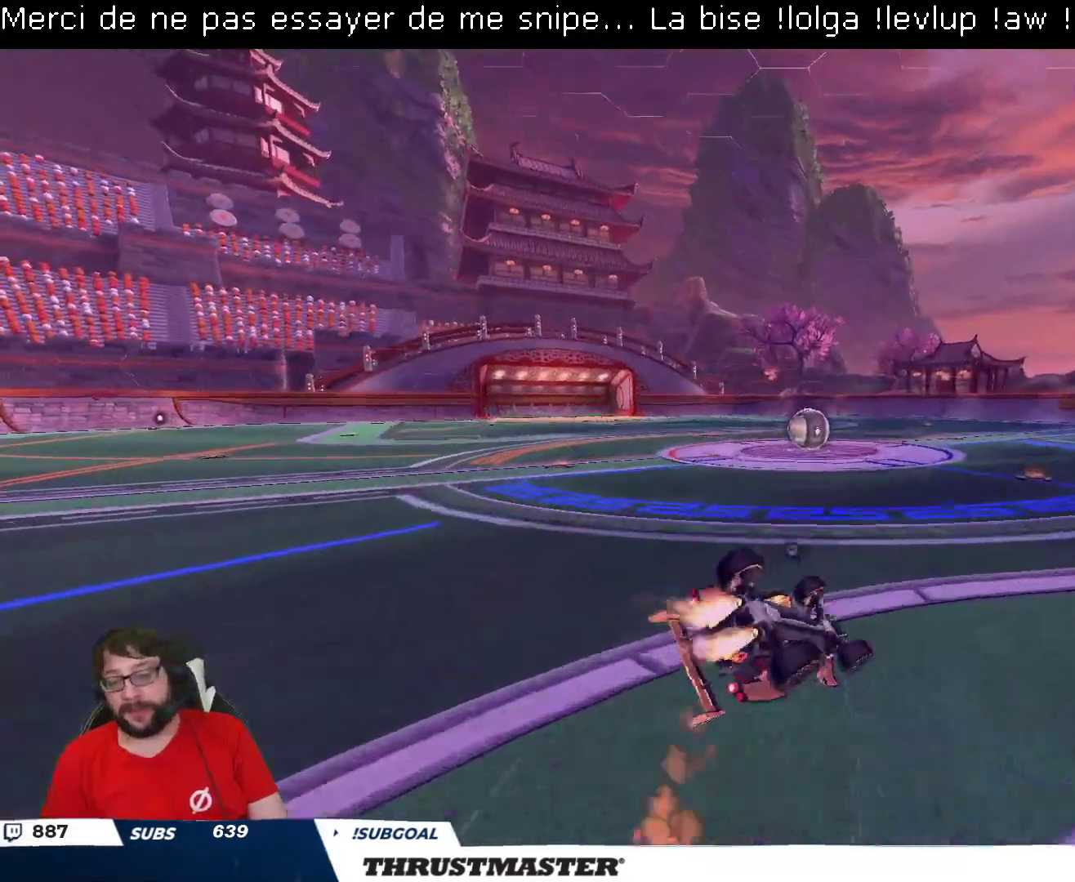
{"buttons": ["R2"], "left_stick": "left", "right_stick": "center", "events": [[67, "Y", "down"], [200, "Y", "up"], [217, "B", "up"], [417, "left_stick", "left"], [500, "L2", "up"]]}
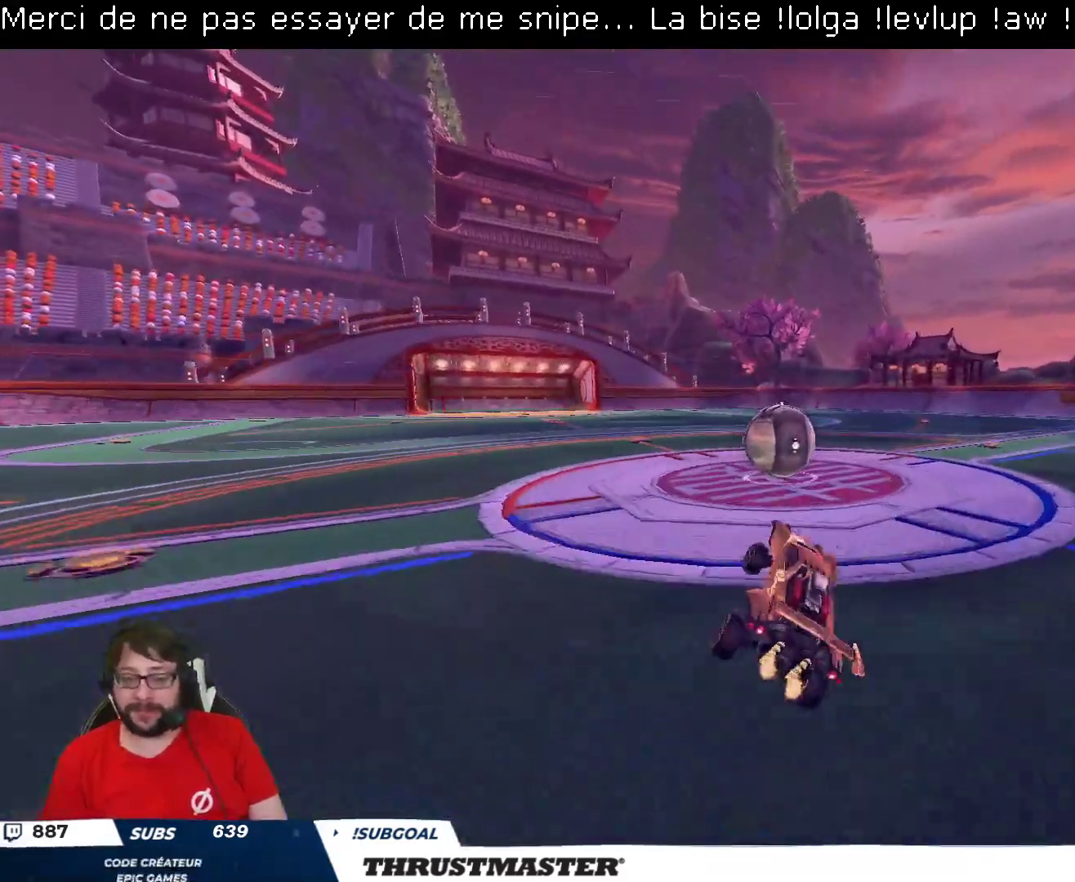
{"buttons": ["A", "L2", "R2"], "left_stick": "up", "right_stick": "center", "events": [[17, "left_stick", "center"], [217, "left_stick", "left"], [350, "left_stick", "up"], [367, "A", "down"], [400, "L2", "down"], [433, "A", "up"], [483, "A", "down"]]}
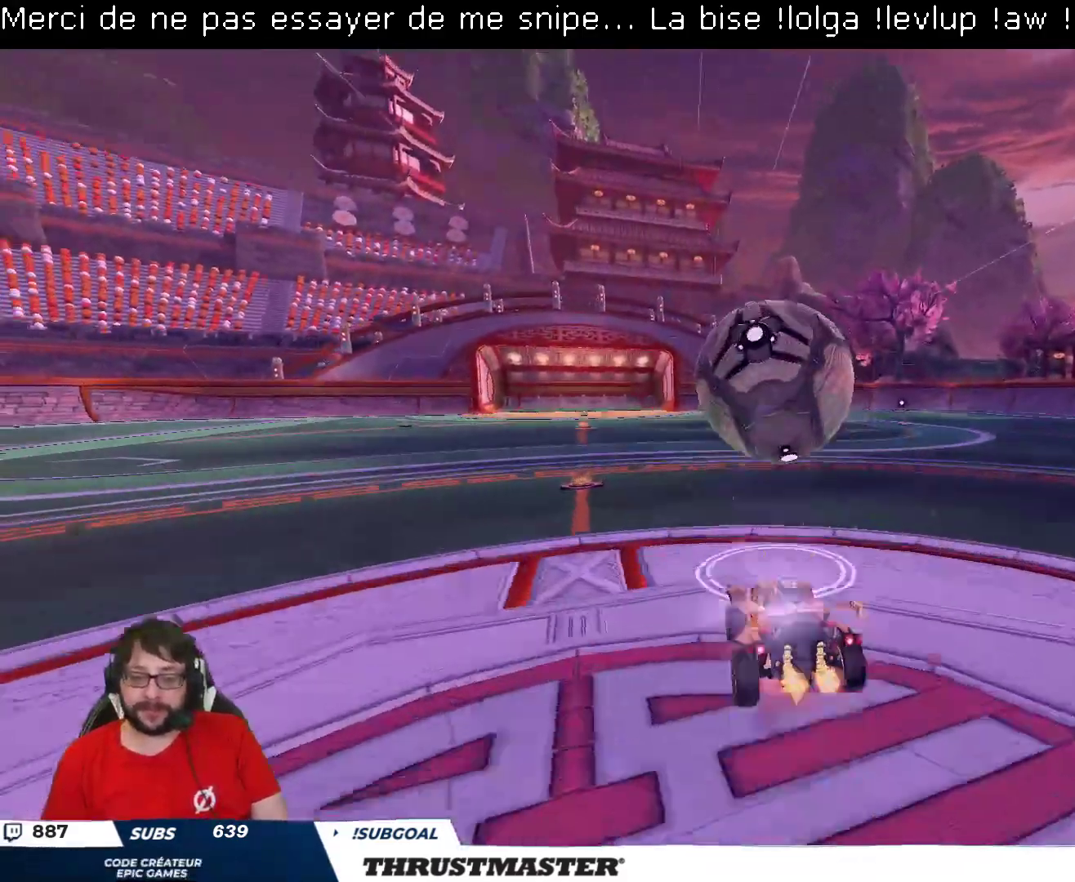
{"buttons": ["R2"], "left_stick": "up", "right_stick": "center", "events": [[50, "A", "up"], [83, "L2", "up"], [100, "left_stick", "center"], [117, "Y", "down"], [200, "Y", "up"], [500, "left_stick", "up"]]}
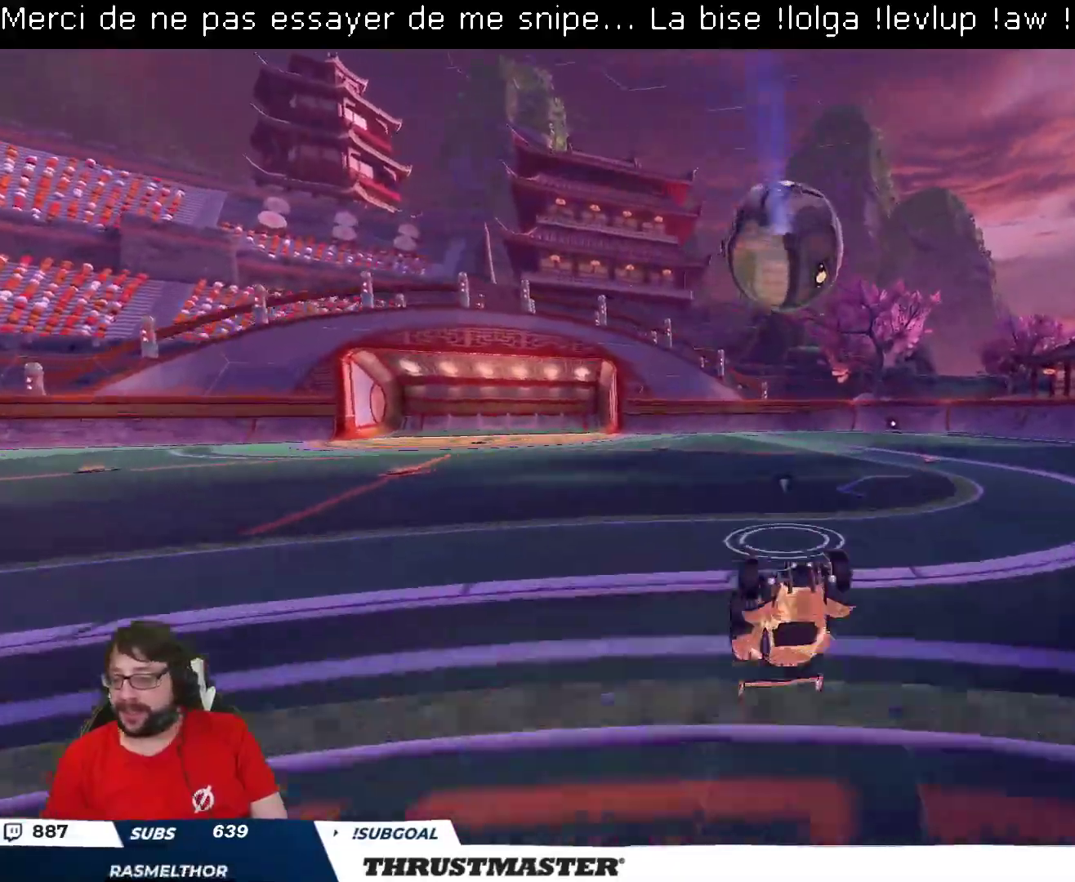
{"buttons": ["R2"], "left_stick": "center", "right_stick": "center", "events": [[267, "left_stick", "center"]]}
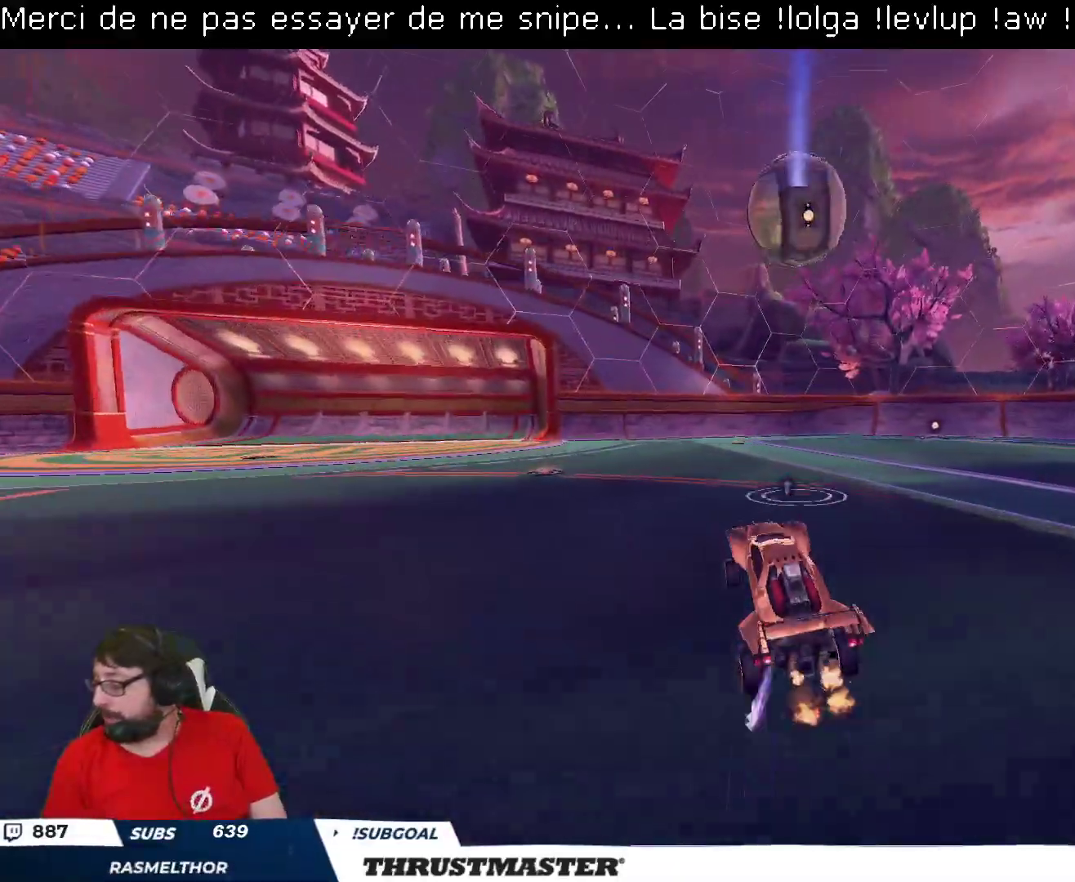
{"buttons": ["R2"], "left_stick": "center", "right_stick": "center", "events": []}
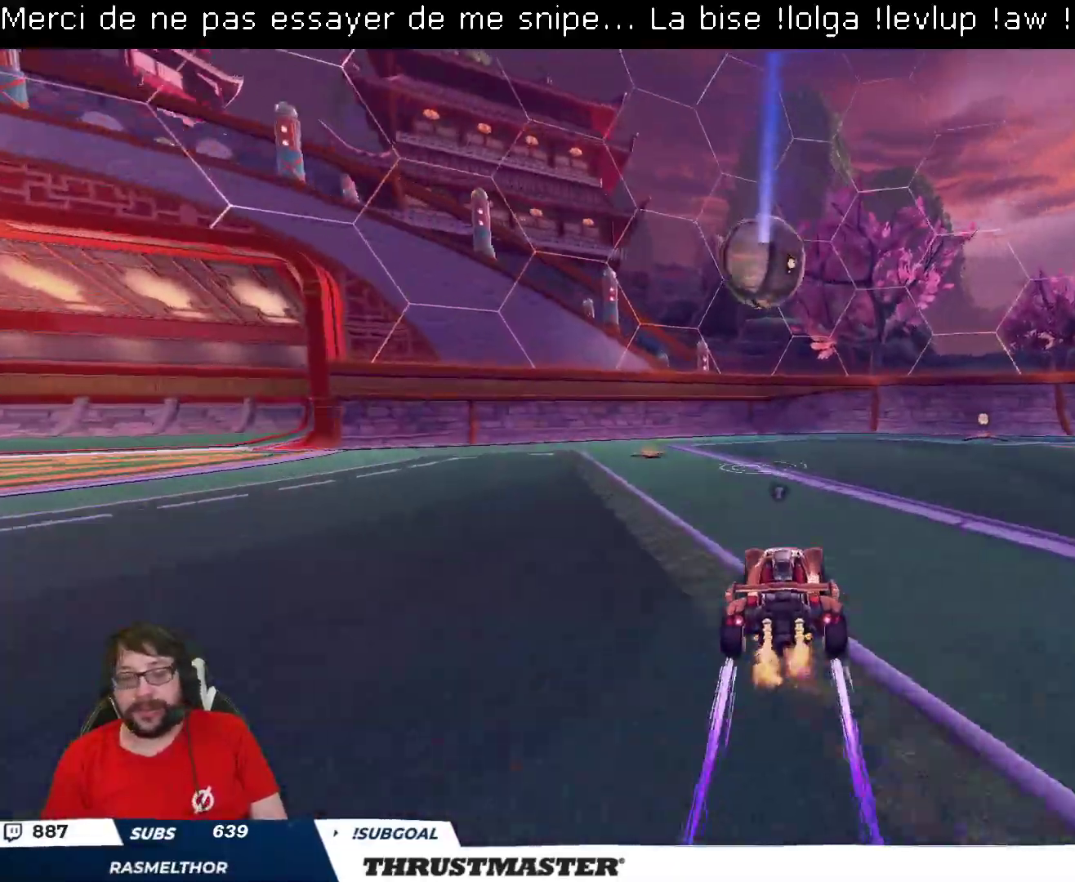
{"buttons": [], "left_stick": "center", "right_stick": "center", "events": [[50, "left_stick", "right"], [133, "Y", "down"], [217, "Y", "up"], [300, "left_stick", "center"], [400, "R2", "up"]]}
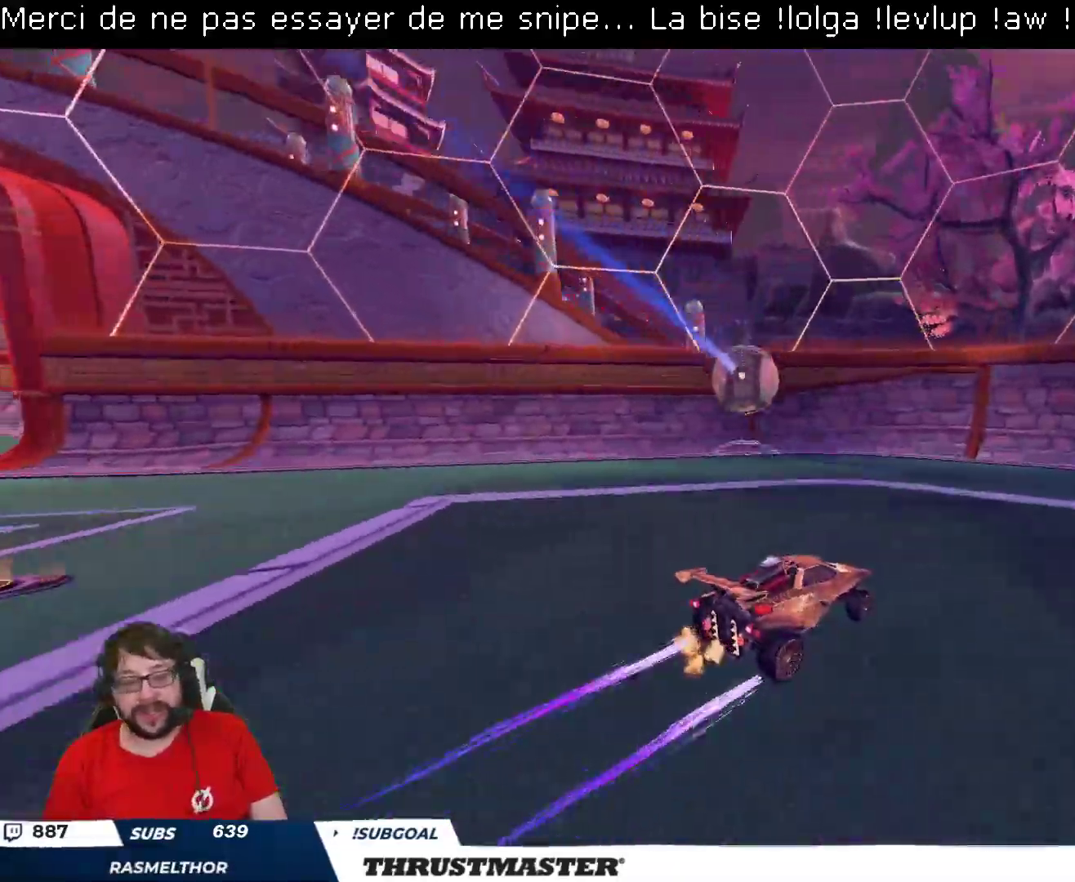
{"buttons": ["R2"], "left_stick": "right", "right_stick": "center", "events": [[267, "left_stick", "right"], [333, "L2", "down"], [450, "L2", "up"], [483, "R2", "down"]]}
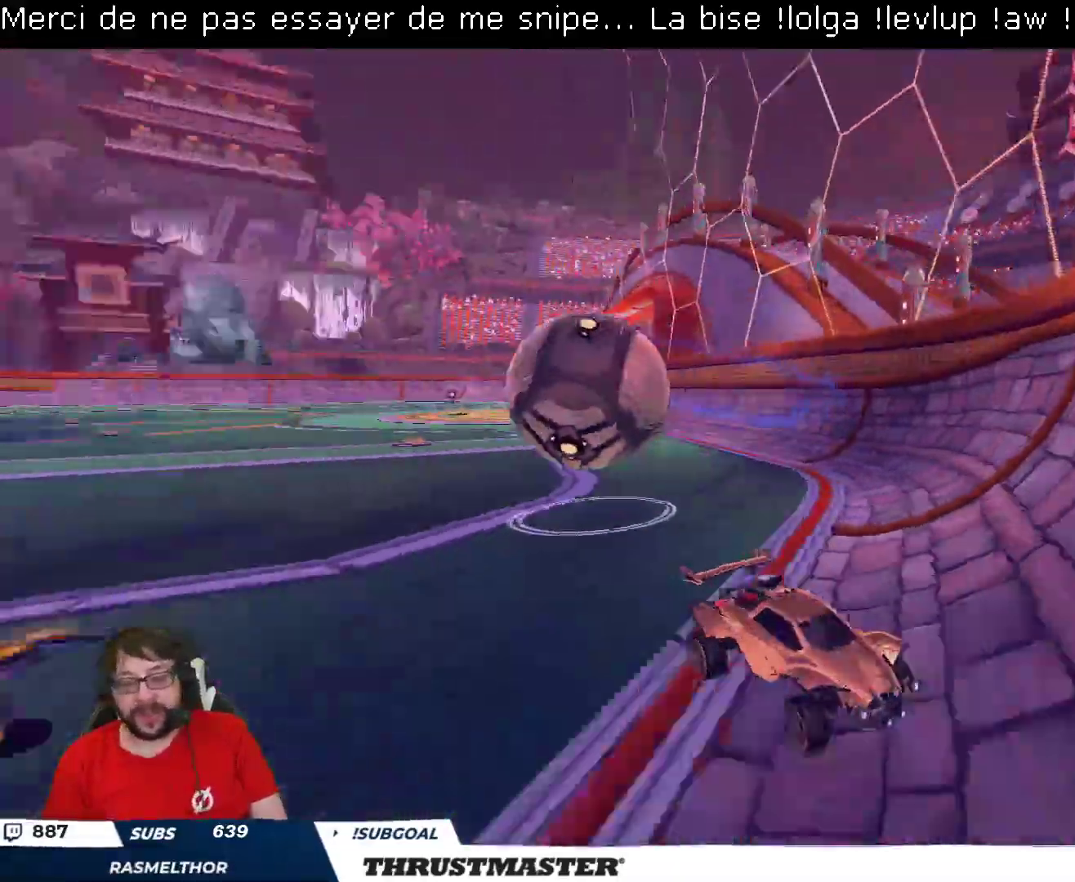
{"buttons": ["R2"], "left_stick": "right", "right_stick": "center", "events": []}
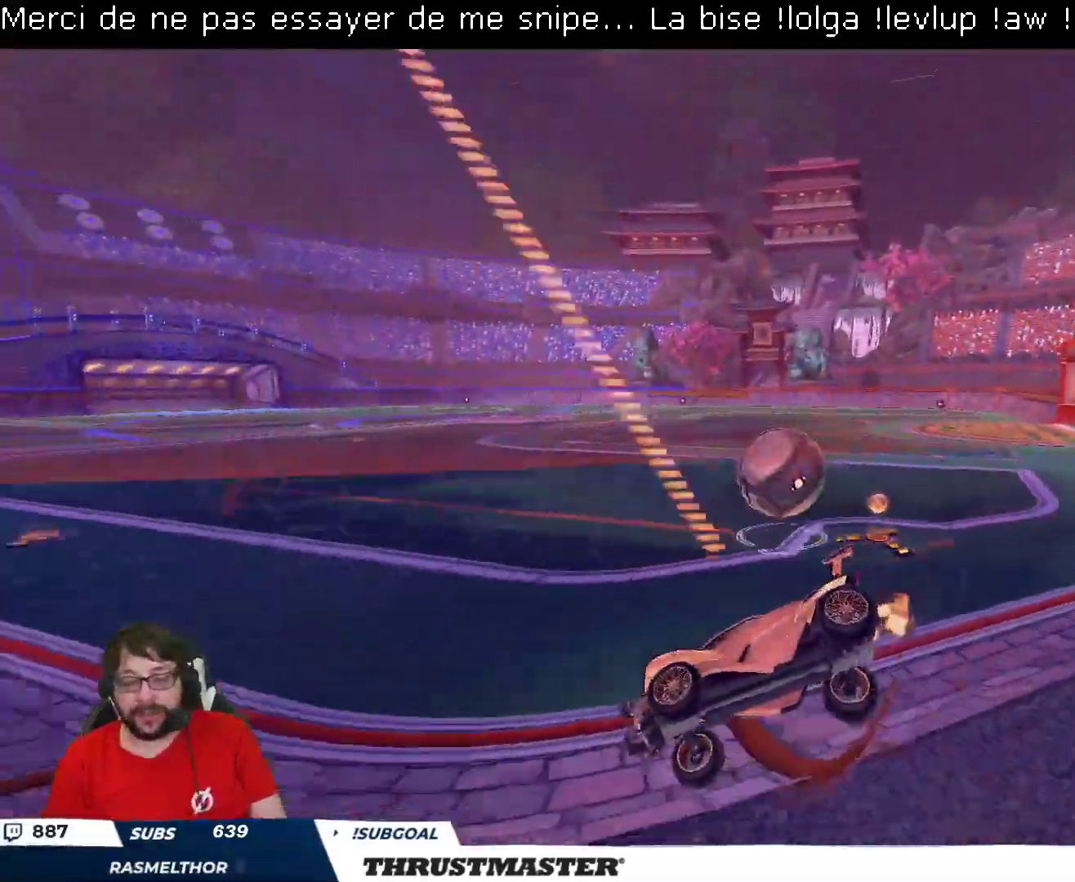
{"buttons": ["R2"], "left_stick": "right", "right_stick": "center", "events": [[200, "B", "down"], [200, "left_stick", "center"], [283, "B", "up"], [333, "B", "down"], [350, "Y", "down"], [383, "B", "up"], [400, "left_stick", "right"], [417, "Y", "up"]]}
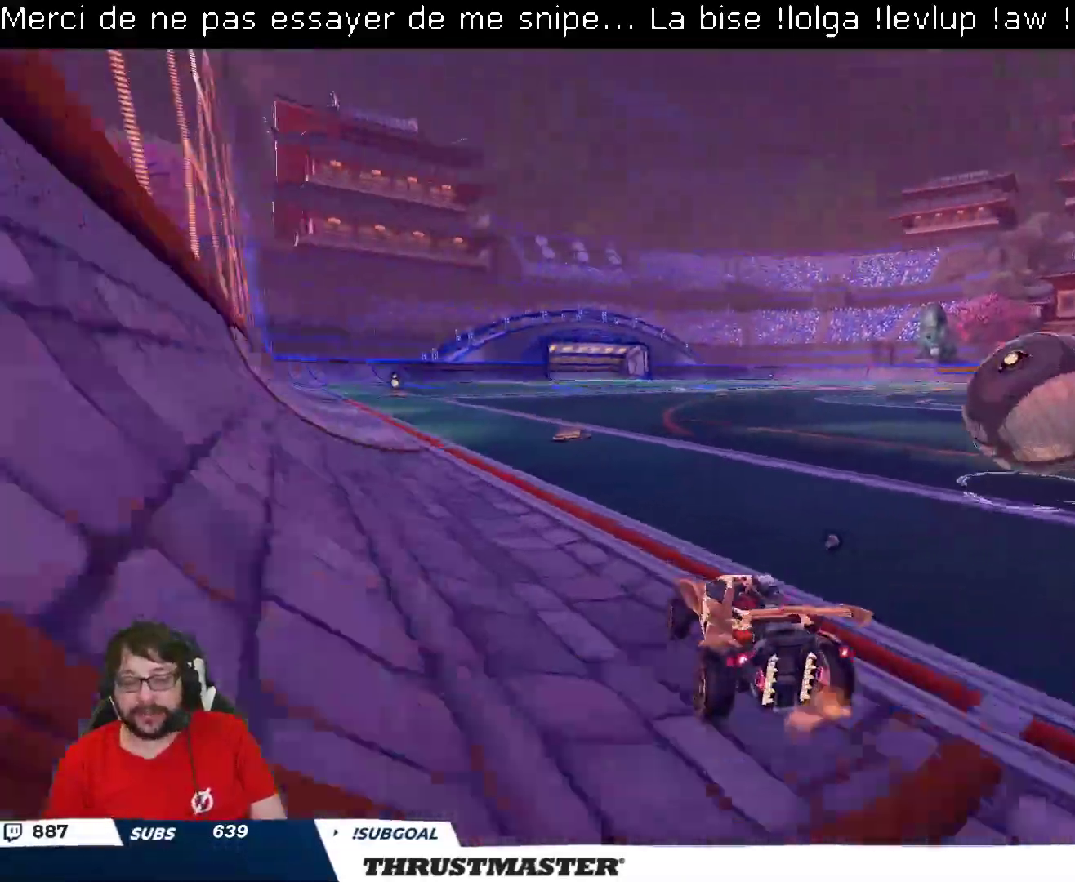
{"buttons": [], "left_stick": "right", "right_stick": "center", "events": [[100, "R2", "up"]]}
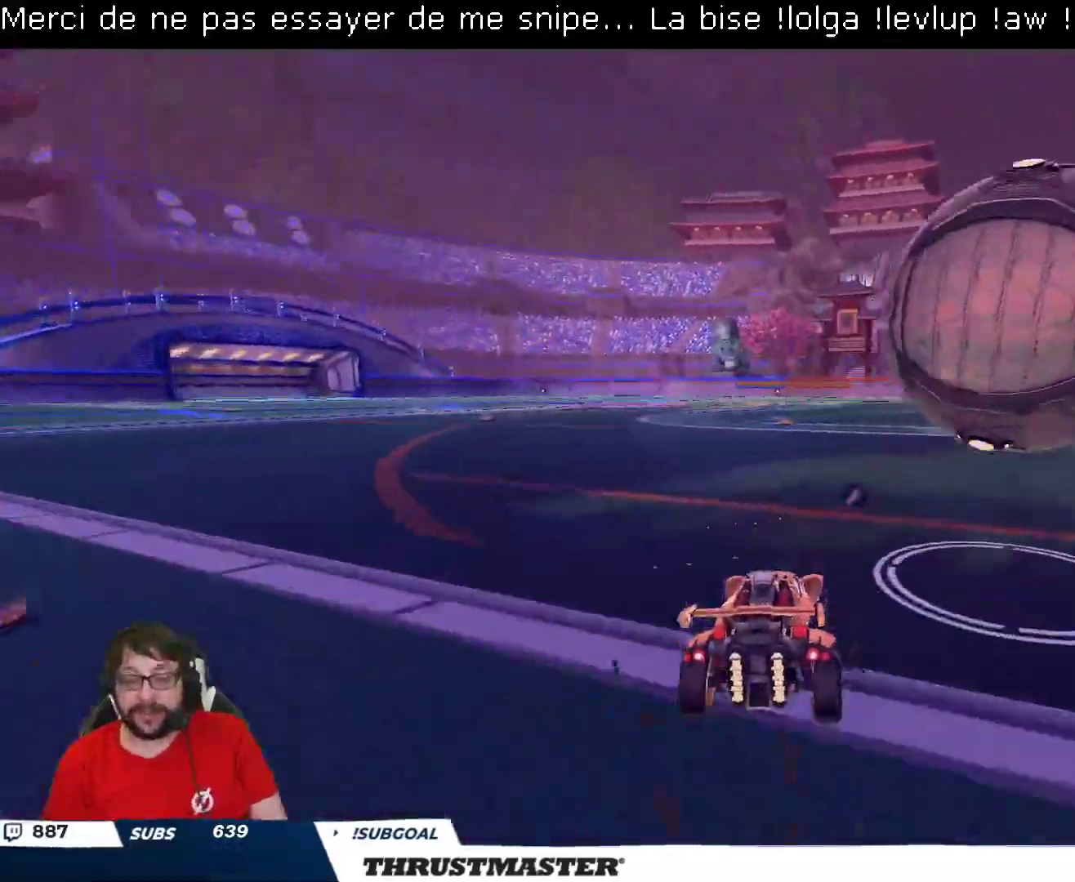
{"buttons": ["A", "B", "R2"], "left_stick": "down-left", "right_stick": "center", "events": [[117, "left_stick", "center"], [317, "A", "down"], [317, "R2", "down"], [333, "B", "down"], [350, "left_stick", "down-left"]]}
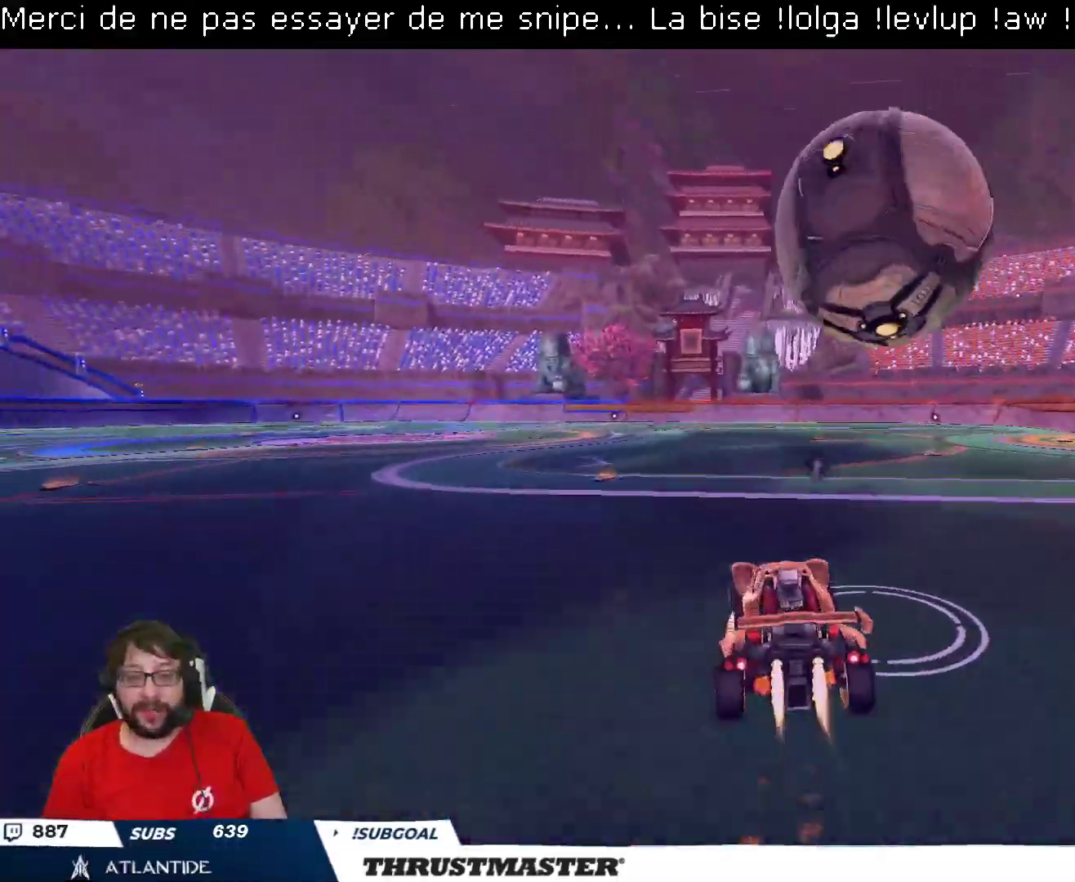
{"buttons": ["B", "L2", "R2"], "left_stick": "down", "right_stick": "center", "events": [[33, "A", "up"], [67, "L2", "down"], [67, "left_stick", "down-right"], [100, "B", "up"], [117, "left_stick", "right"], [267, "B", "down"], [483, "left_stick", "down"]]}
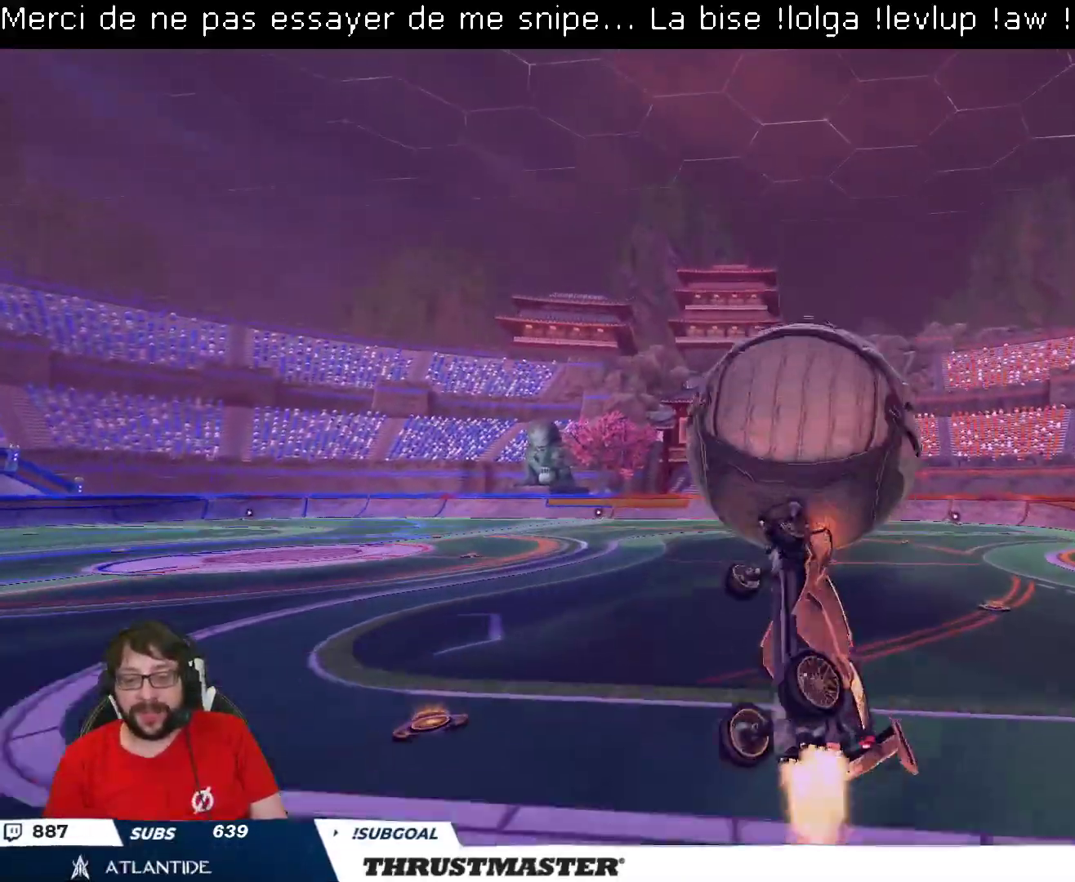
{"buttons": ["B", "R2"], "left_stick": "down", "right_stick": "center", "events": [[17, "L2", "up"], [233, "L2", "down"], [250, "left_stick", "up"], [283, "A", "down"], [367, "left_stick", "down"], [400, "A", "up"], [417, "L2", "up"]]}
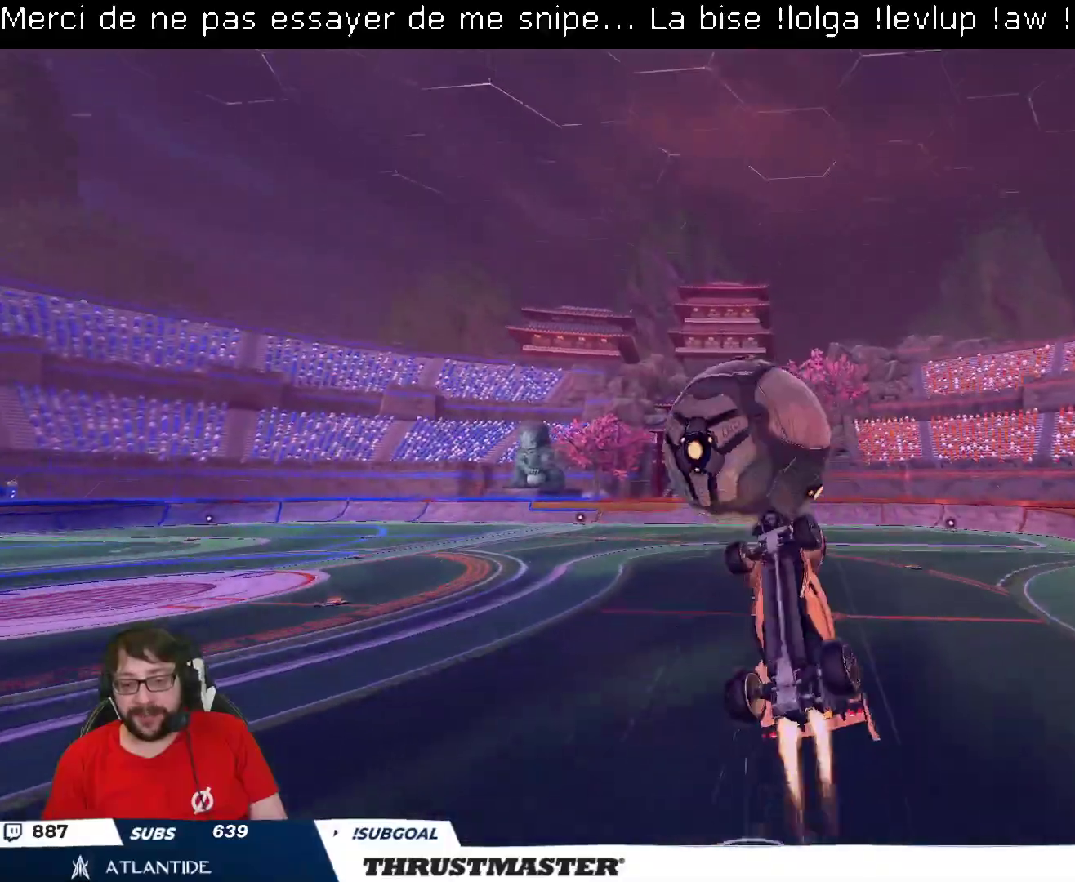
{"buttons": ["R2"], "left_stick": "down-right", "right_stick": "center", "events": [[417, "B", "up"], [417, "left_stick", "down-right"]]}
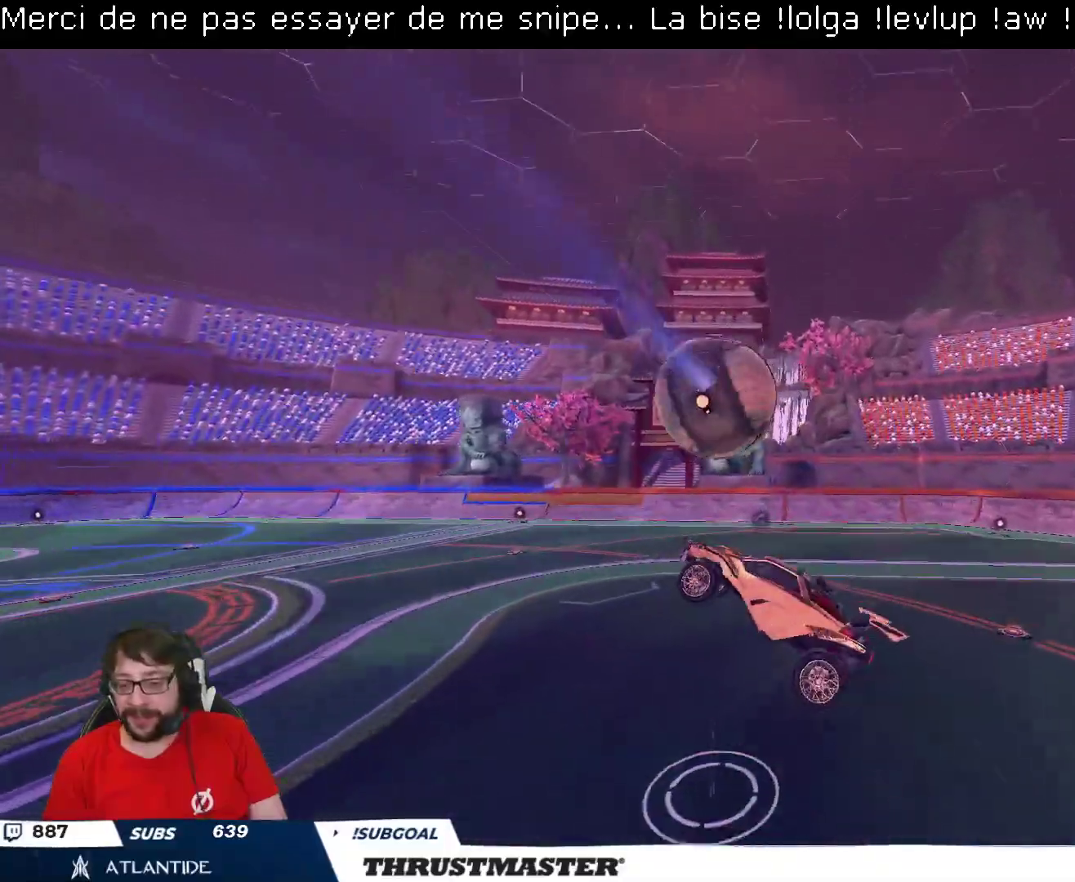
{"buttons": ["R2"], "left_stick": "center", "right_stick": "center", "events": [[167, "left_stick", "down-left"], [283, "left_stick", "center"]]}
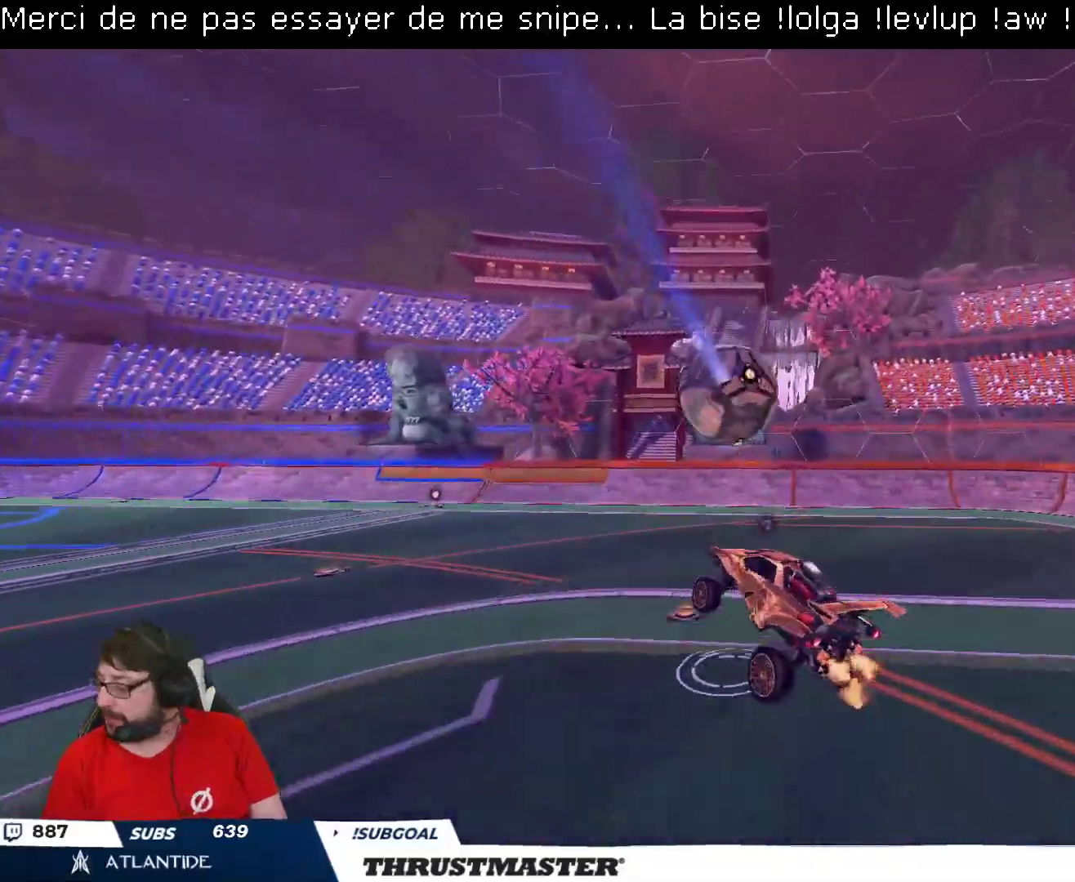
{"buttons": ["R2"], "left_stick": "right", "right_stick": "center", "events": [[33, "left_stick", "left"], [50, "L2", "down"], [117, "L2", "up"], [117, "left_stick", "center"], [417, "left_stick", "right"]]}
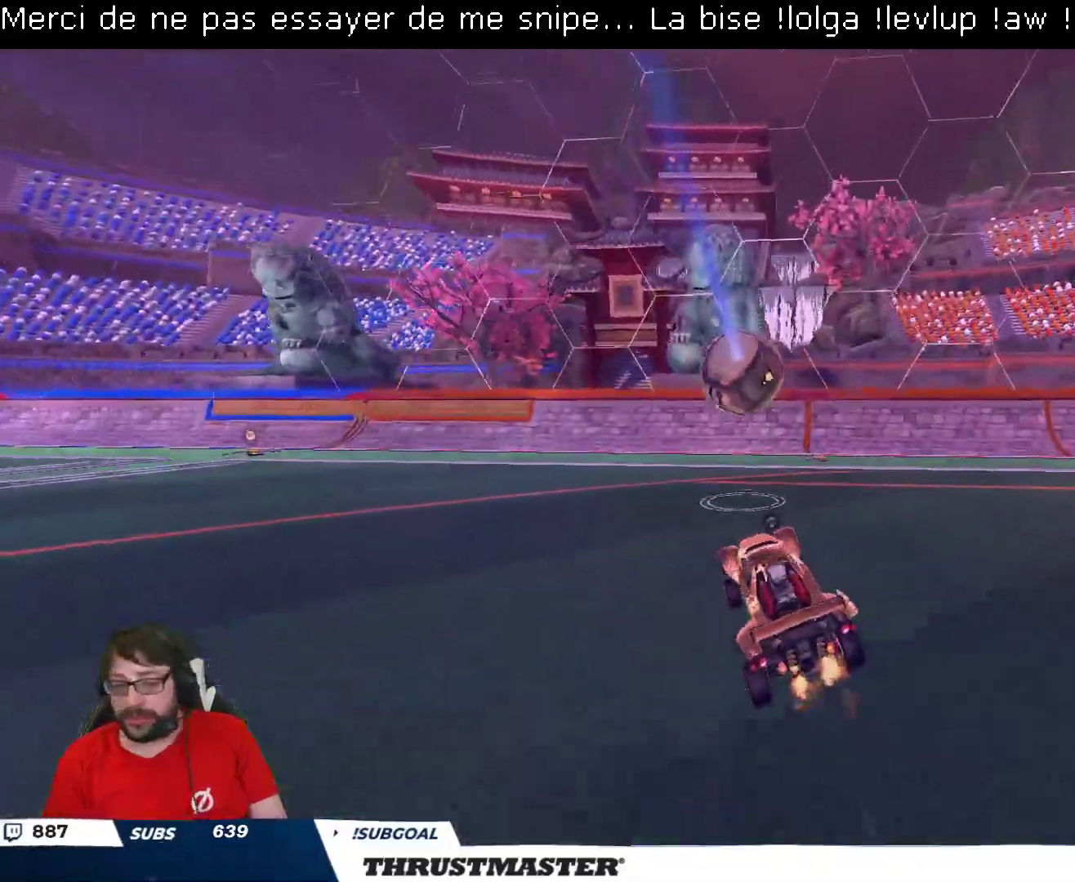
{"buttons": ["R2"], "left_stick": "center", "right_stick": "center", "events": [[250, "Y", "down"], [317, "Y", "up"], [333, "left_stick", "center"]]}
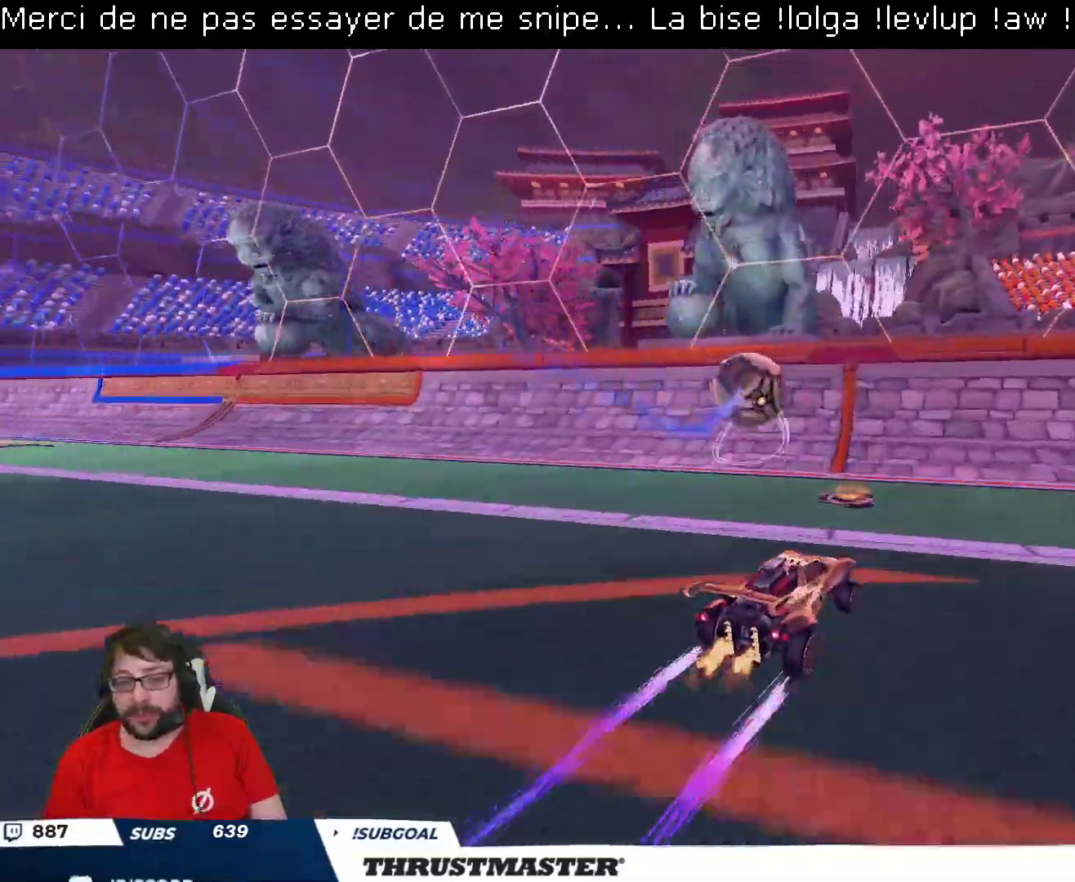
{"buttons": ["R2"], "left_stick": "down-left", "right_stick": "center", "events": [[150, "R2", "up"], [167, "left_stick", "up-left"], [333, "left_stick", "down-left"], [450, "R2", "down"]]}
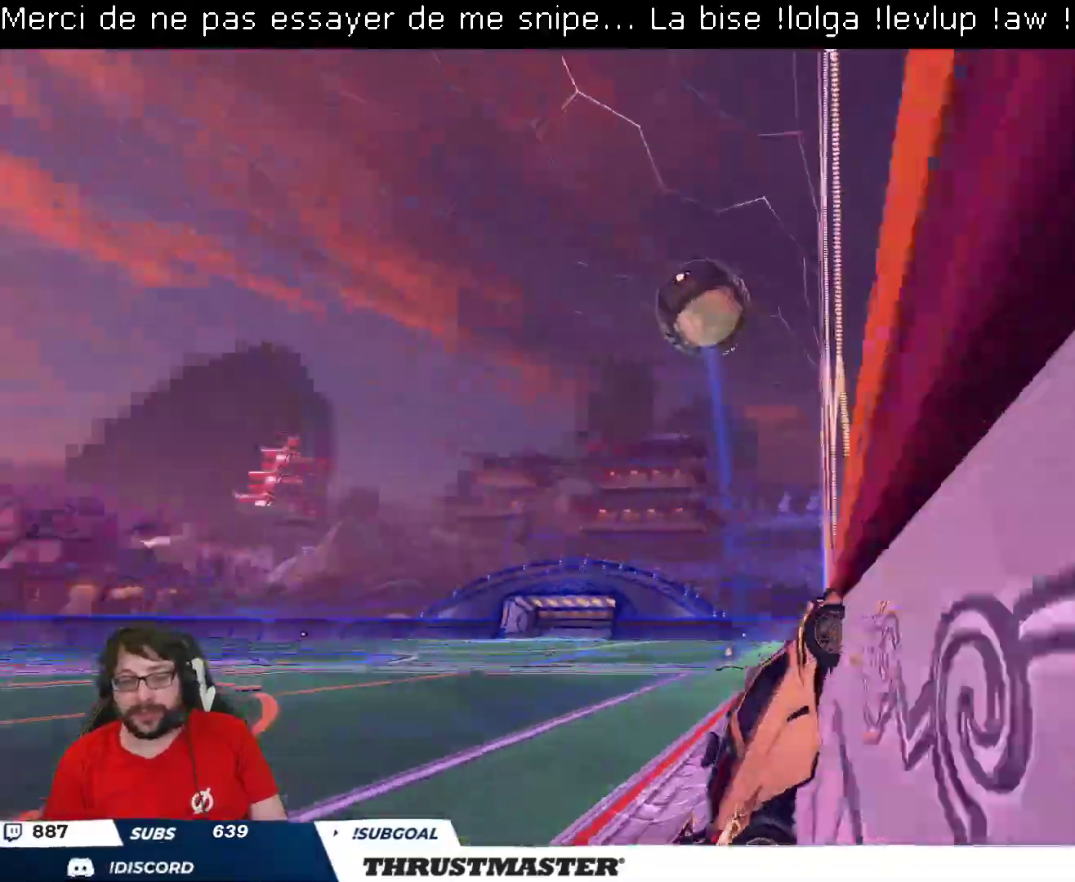
{"buttons": ["L2", "R2"], "left_stick": "right", "right_stick": "center", "events": [[83, "left_stick", "left"], [150, "B", "down"], [167, "A", "down"], [267, "left_stick", "right"], [283, "A", "up"], [300, "L2", "down"], [317, "B", "up"]]}
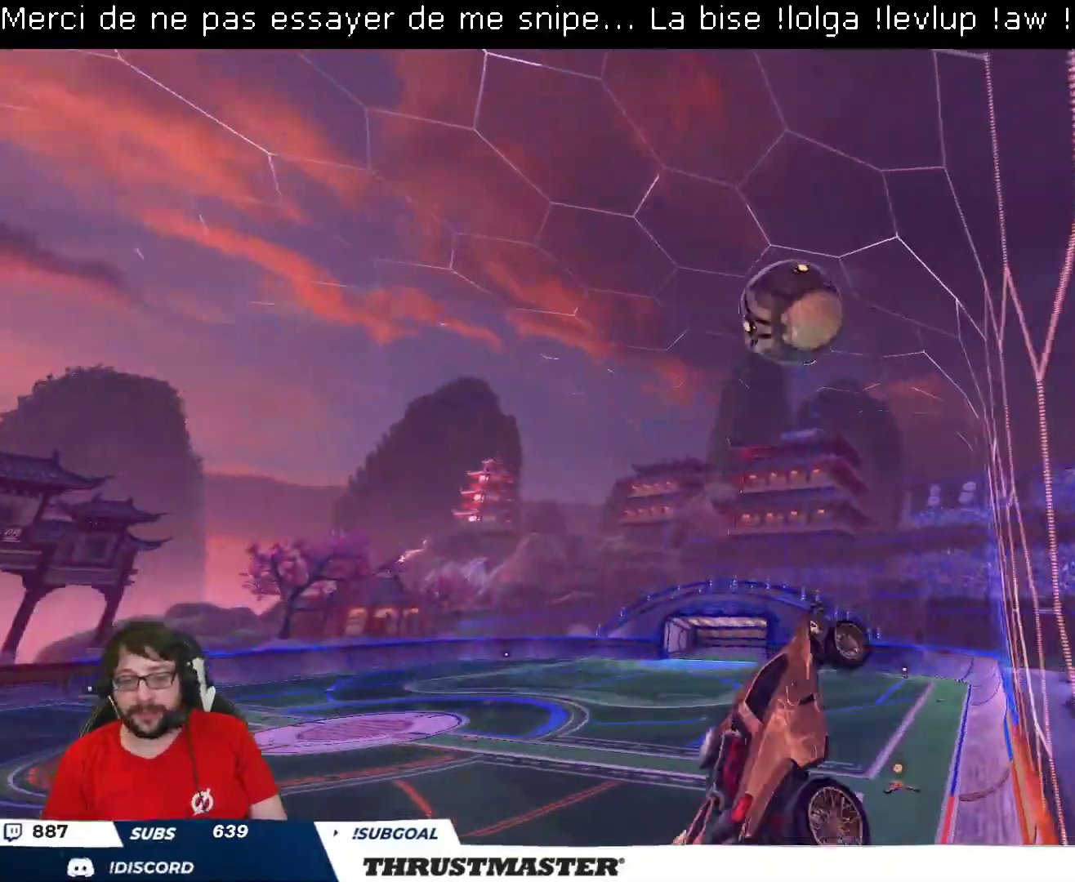
{"buttons": ["B", "L2", "R2"], "left_stick": "down-right", "right_stick": "center", "events": [[17, "left_stick", "down-right"], [117, "R2", "up"], [217, "left_stick", "right"], [367, "R2", "down"], [383, "B", "down"], [400, "left_stick", "down-right"]]}
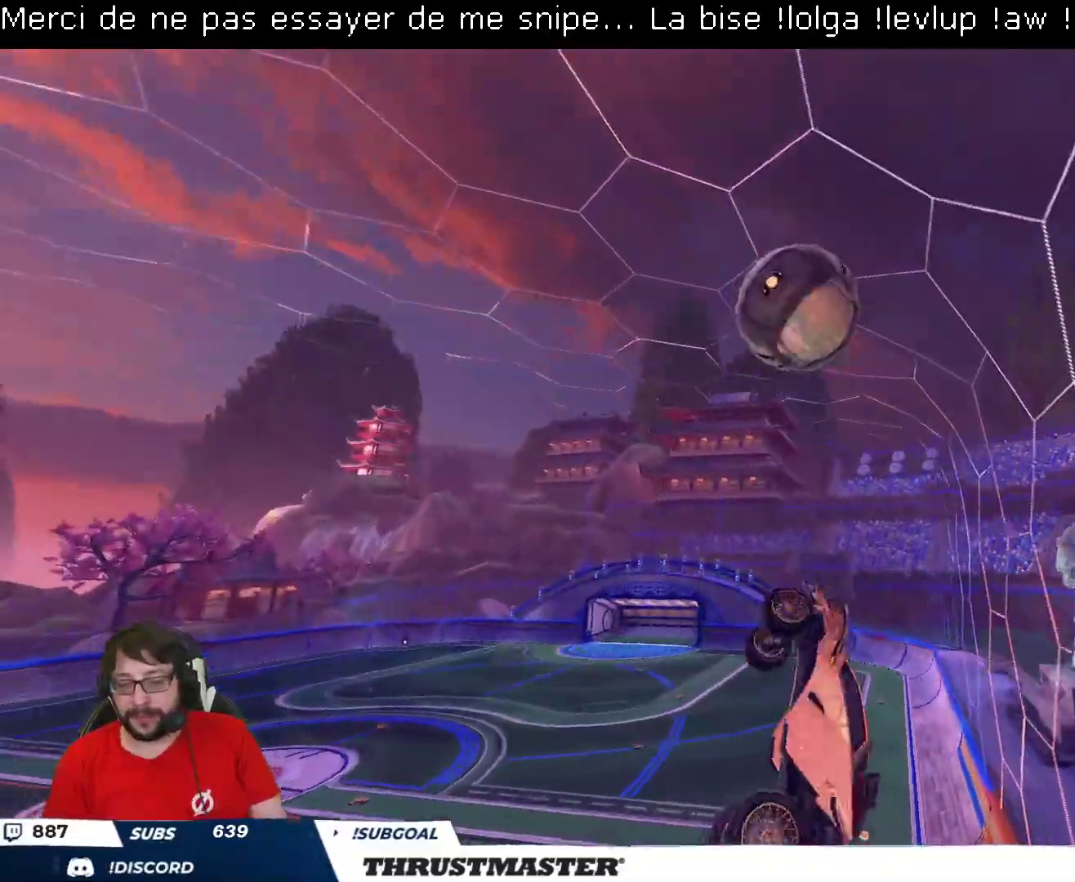
{"buttons": ["B", "L2", "R2"], "left_stick": "right", "right_stick": "center", "events": [[350, "left_stick", "right"]]}